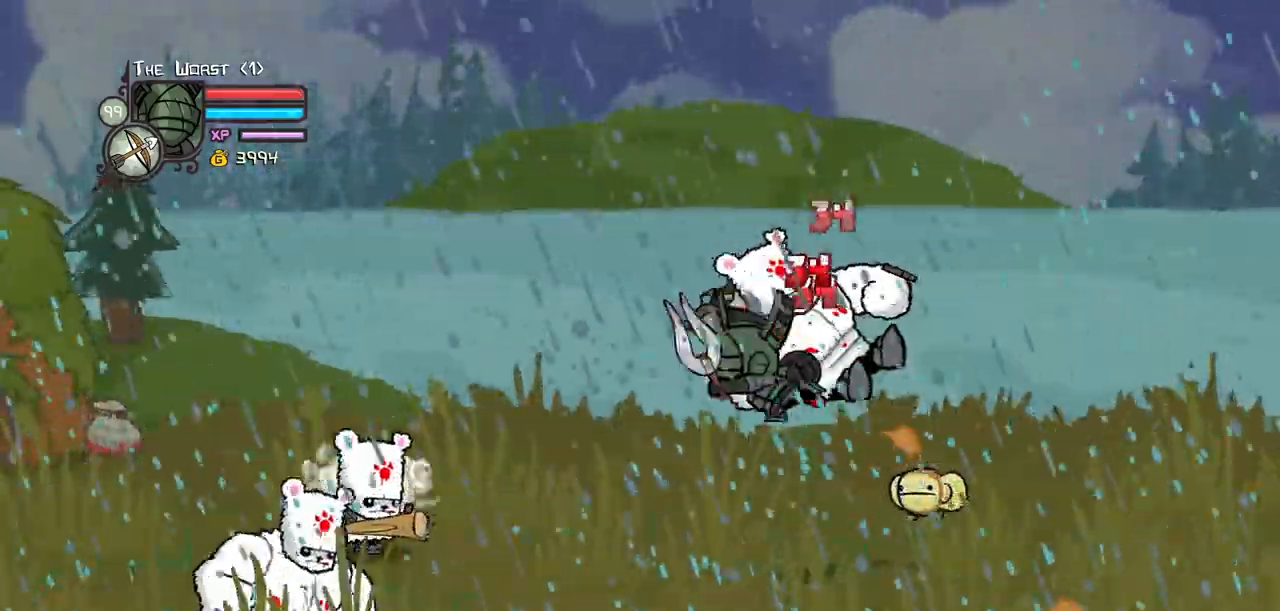
Gameplay with keyboard; each line is a JSON object with the keys held at the frame after it. "events" lists presses ("down") and releases ("up") of "block", "down", "heavy", "item", "iteml", "itemr", "jump", "left", "light", "magic", "right" and "up" between this image and that frame as [ms after this image, input, new state], when the widget could be followed in between. No other keys are recorded. Mouse input is not recorded. Key names are as the overlay labels them; some are game actions (e.g. jump) rather than physical keys.
{"keys": ["down", "left"], "events": [[167, "down", "up"], [483, "down", "down"]]}
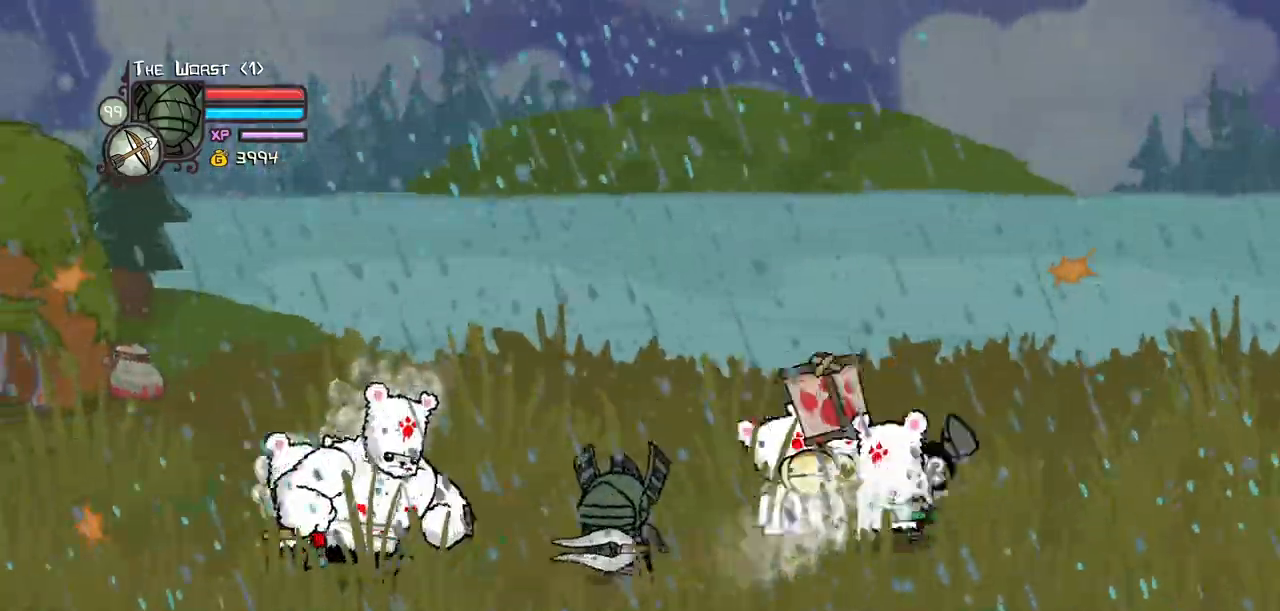
{"keys": ["left"]}
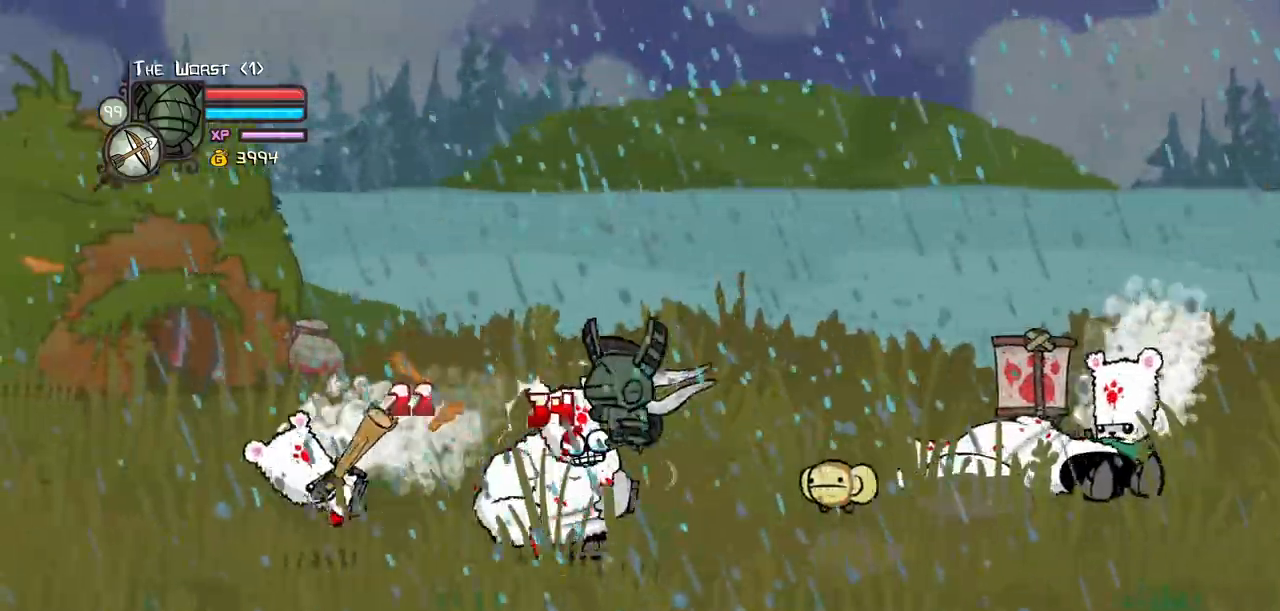
{"keys": ["light", "up"]}
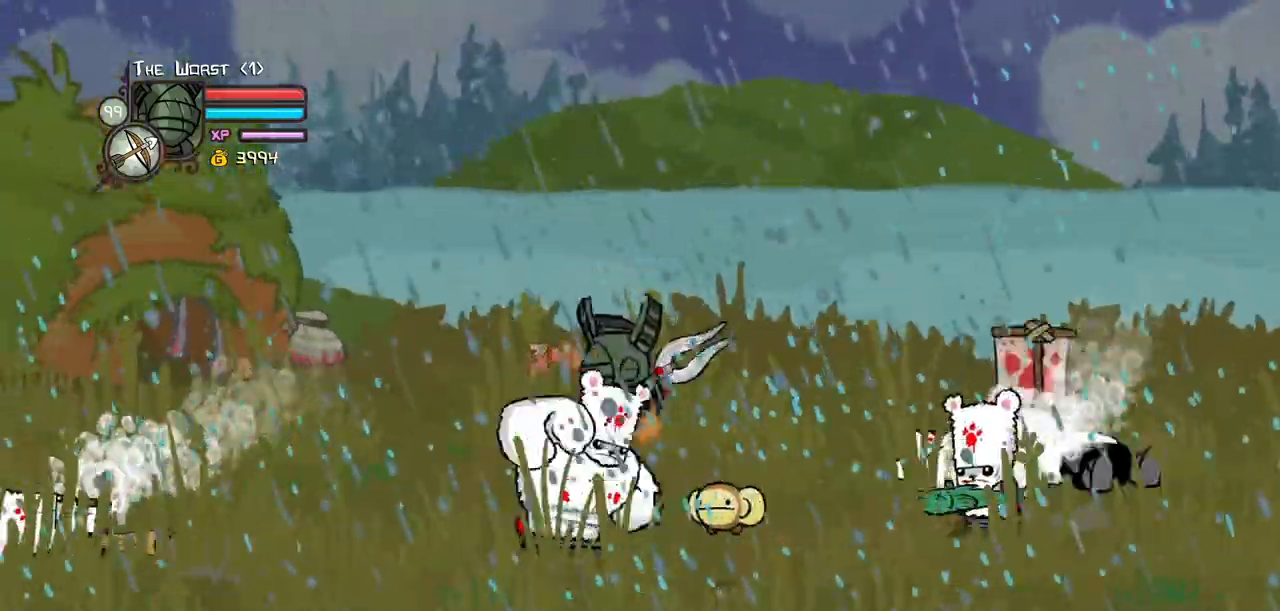
{"keys": ["light"]}
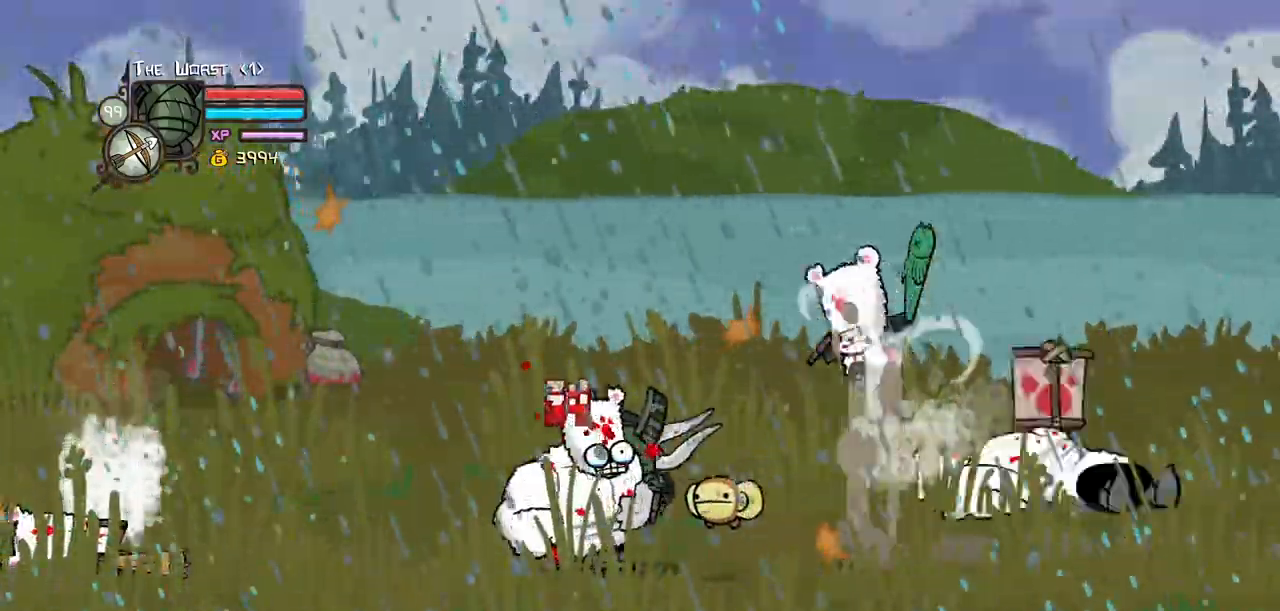
{"keys": ["light"], "events": [[33, "heavy", "down"], [83, "light", "up"], [133, "left", "down"], [217, "light", "down"], [317, "heavy", "up"], [317, "left", "up"]]}
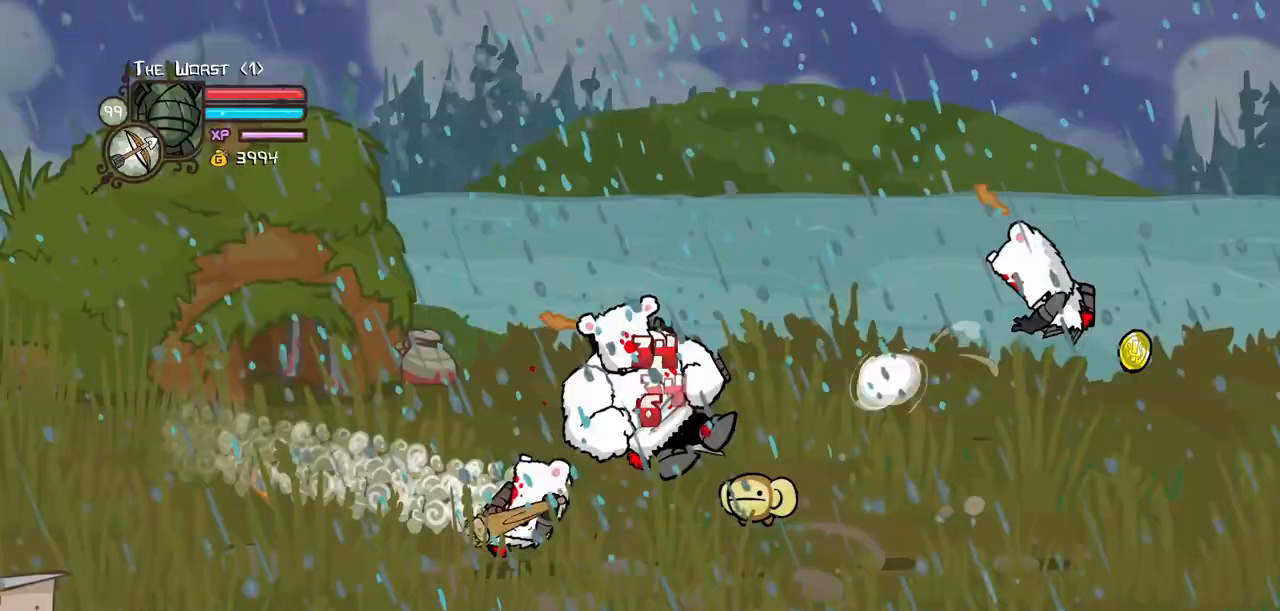
{"keys": ["left", "light"], "events": [[100, "heavy", "down"], [100, "light", "up"], [183, "left", "down"], [283, "light", "down"], [333, "heavy", "up"], [367, "left", "up"], [467, "left", "down"]]}